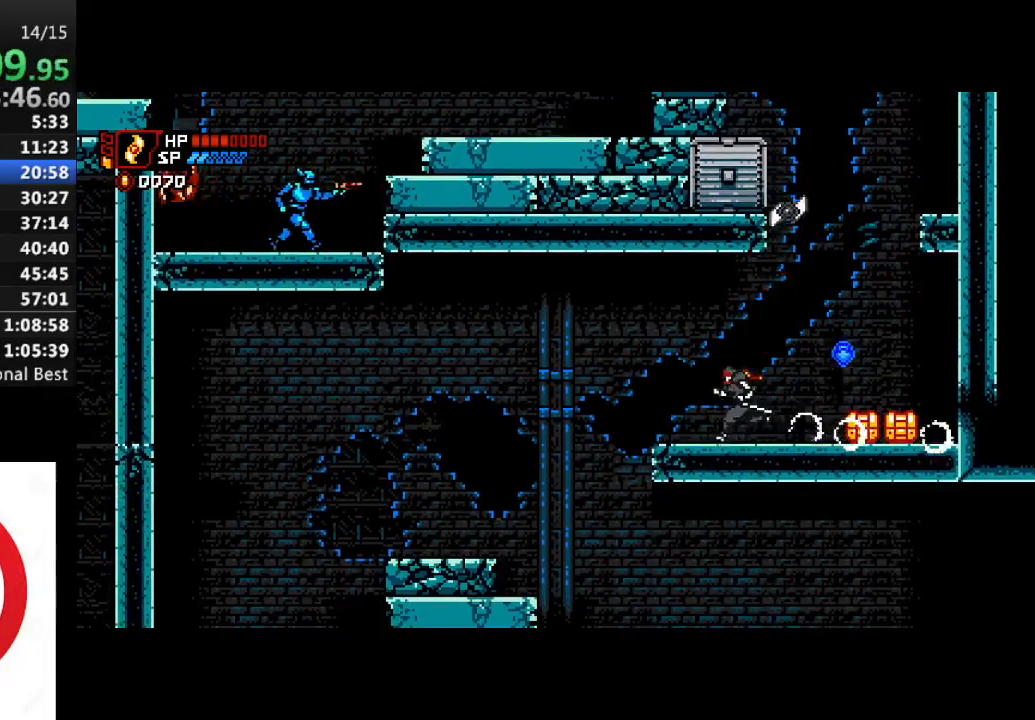
Gameplay with a controller (PlayStation layout); each line is a JSON object with the inputs held at the frame after it. "events" lists button and stick changes between this image and that frame as [ms after this image, input, new state], when the widget could be followed in between.
{"buttons": ["DPAD_LEFT"], "left_stick": "center", "right_stick": "center", "events": []}
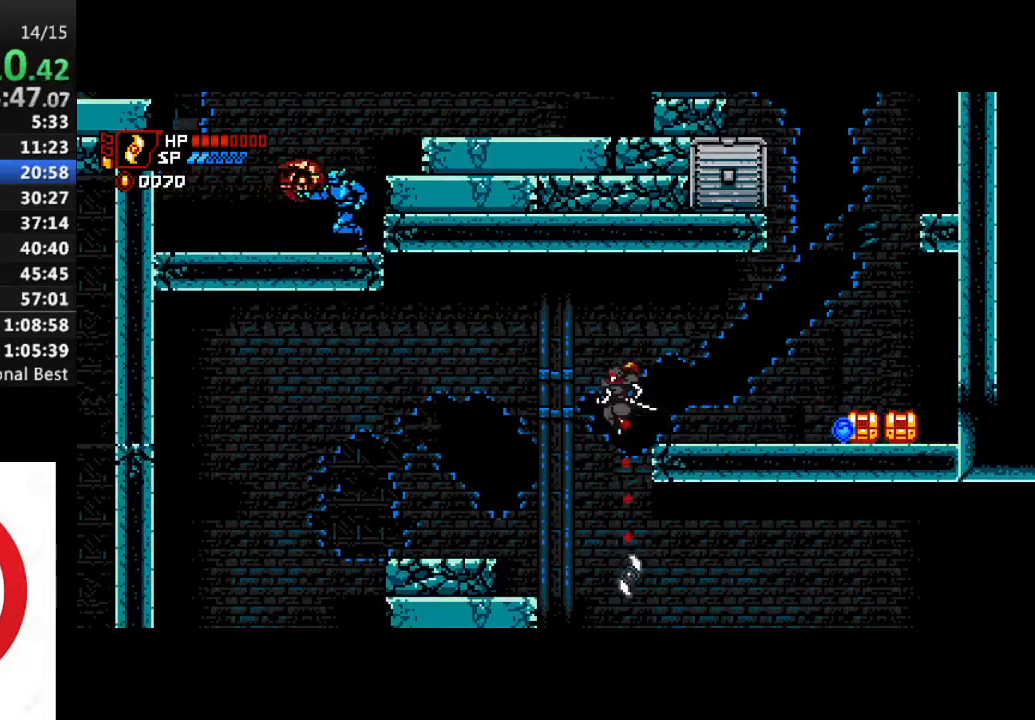
{"buttons": ["DPAD_RIGHT"], "left_stick": "center", "right_stick": "center", "events": [[67, "DPAD_LEFT", "up"], [133, "DPAD_RIGHT", "down"]]}
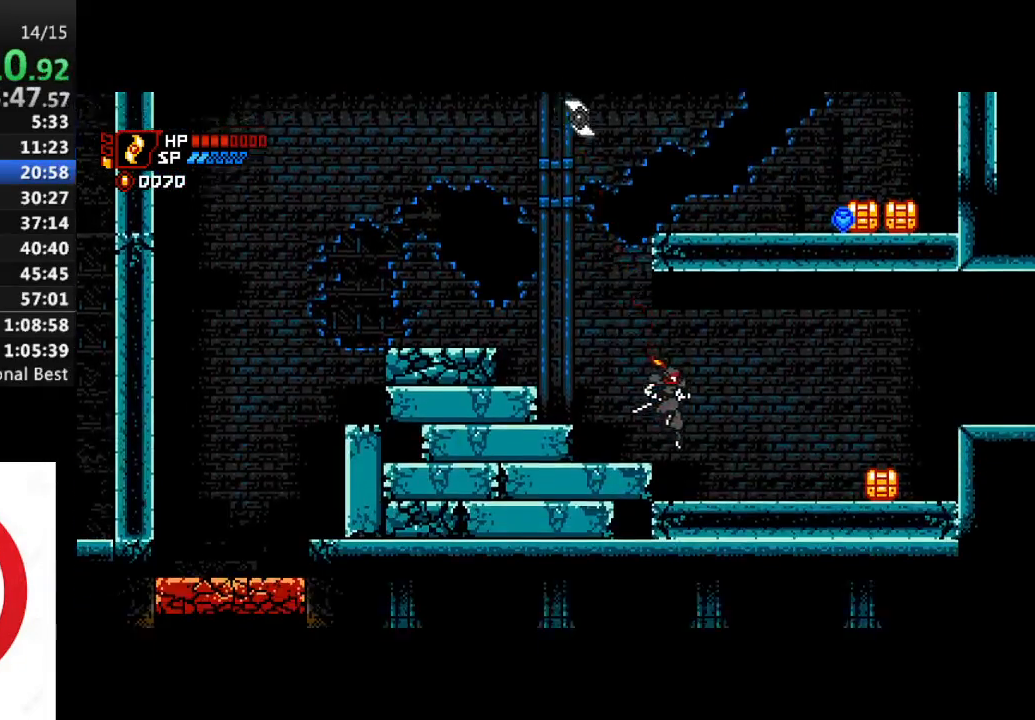
{"buttons": ["DPAD_RIGHT"], "left_stick": "center", "right_stick": "center", "events": []}
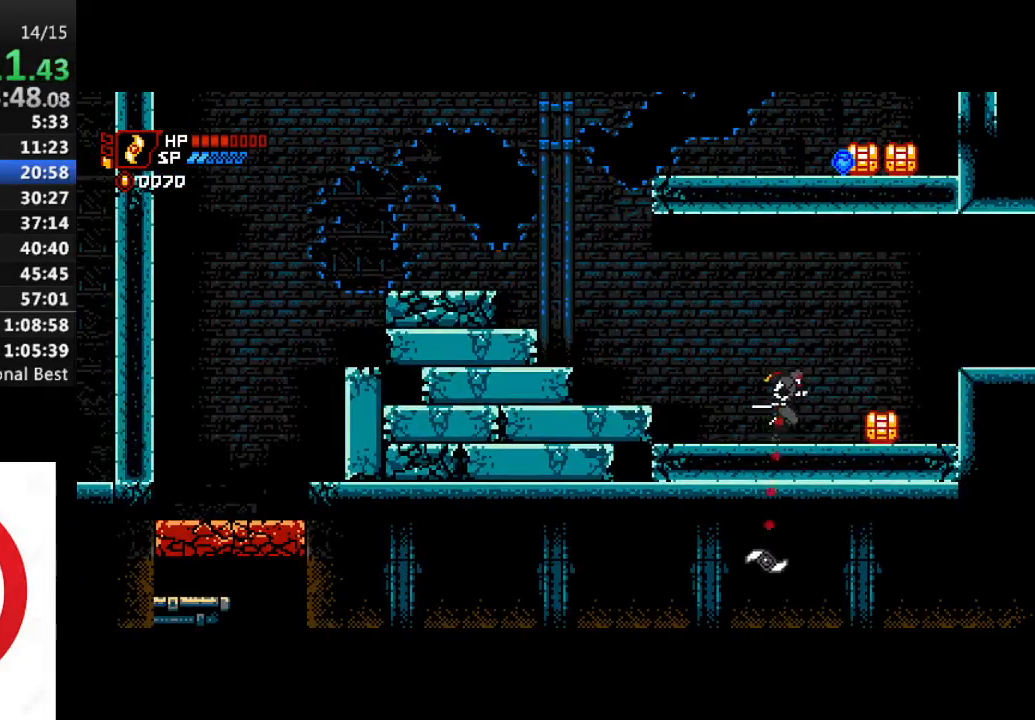
{"buttons": ["CROSS", "DPAD_RIGHT"], "left_stick": "center", "right_stick": "center", "events": [[67, "SQUARE", "down"], [183, "SQUARE", "up"], [367, "CROSS", "down"]]}
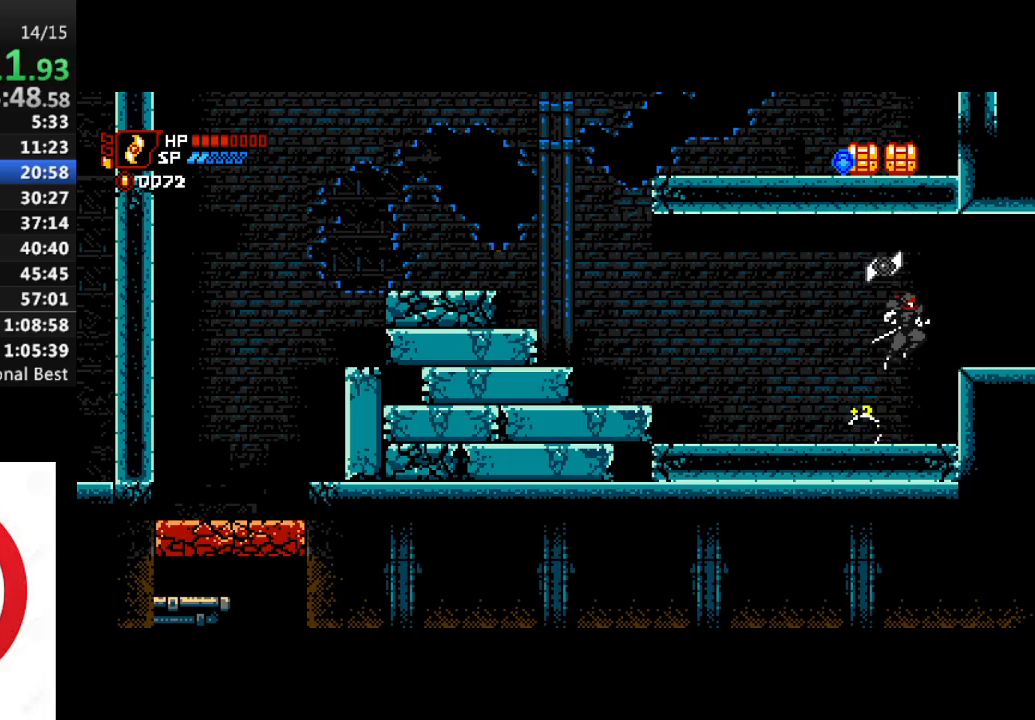
{"buttons": ["DPAD_RIGHT"], "left_stick": "center", "right_stick": "center", "events": [[417, "CROSS", "up"]]}
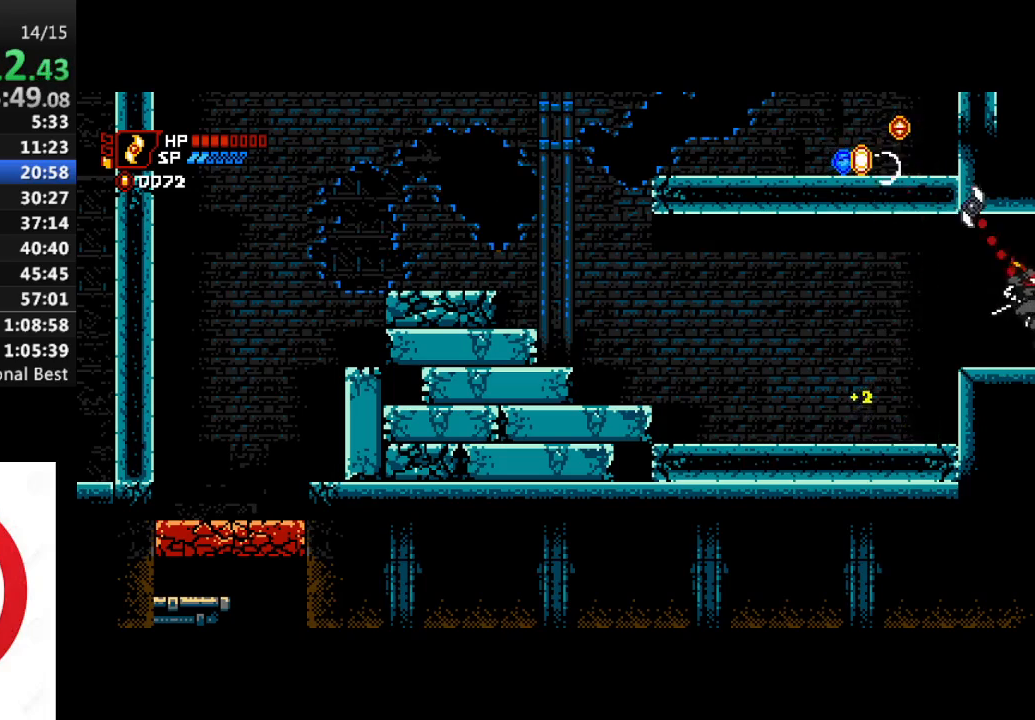
{"buttons": ["DPAD_RIGHT"], "left_stick": "center", "right_stick": "center", "events": []}
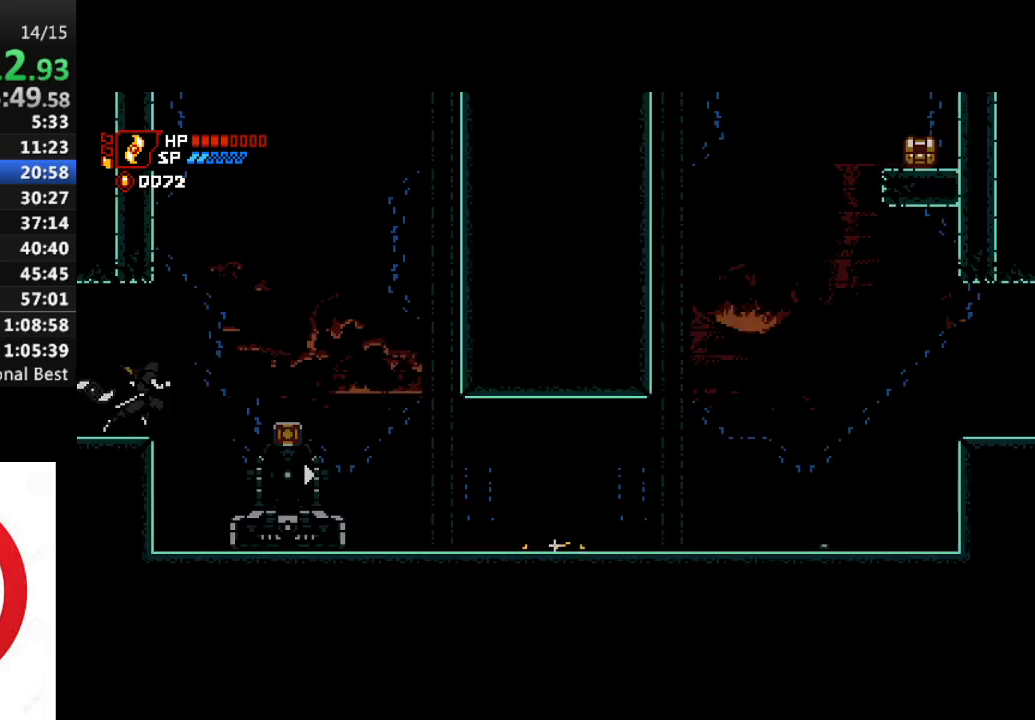
{"buttons": ["DPAD_RIGHT"], "left_stick": "center", "right_stick": "center", "events": []}
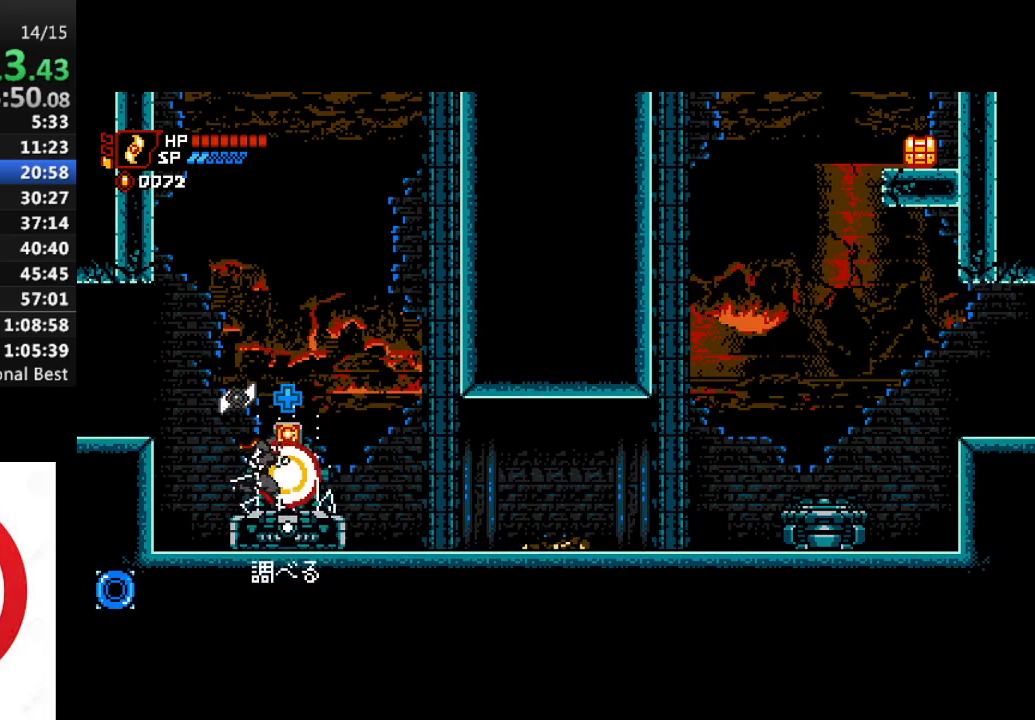
{"buttons": ["DPAD_RIGHT"], "left_stick": "center", "right_stick": "center", "events": []}
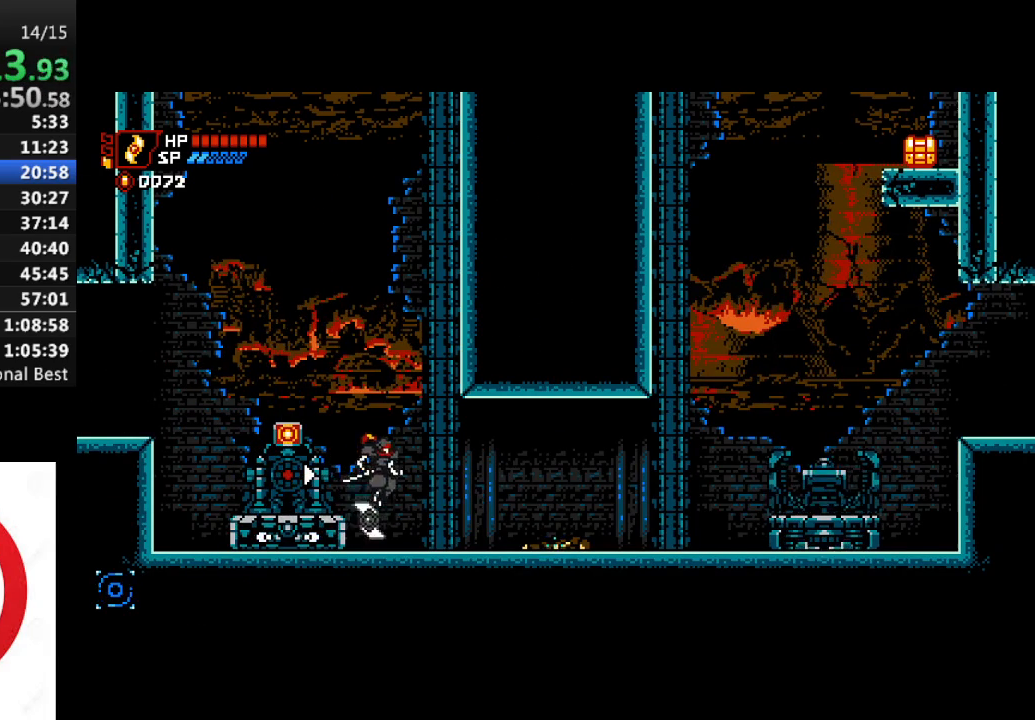
{"buttons": ["DPAD_RIGHT"], "left_stick": "center", "right_stick": "center", "events": []}
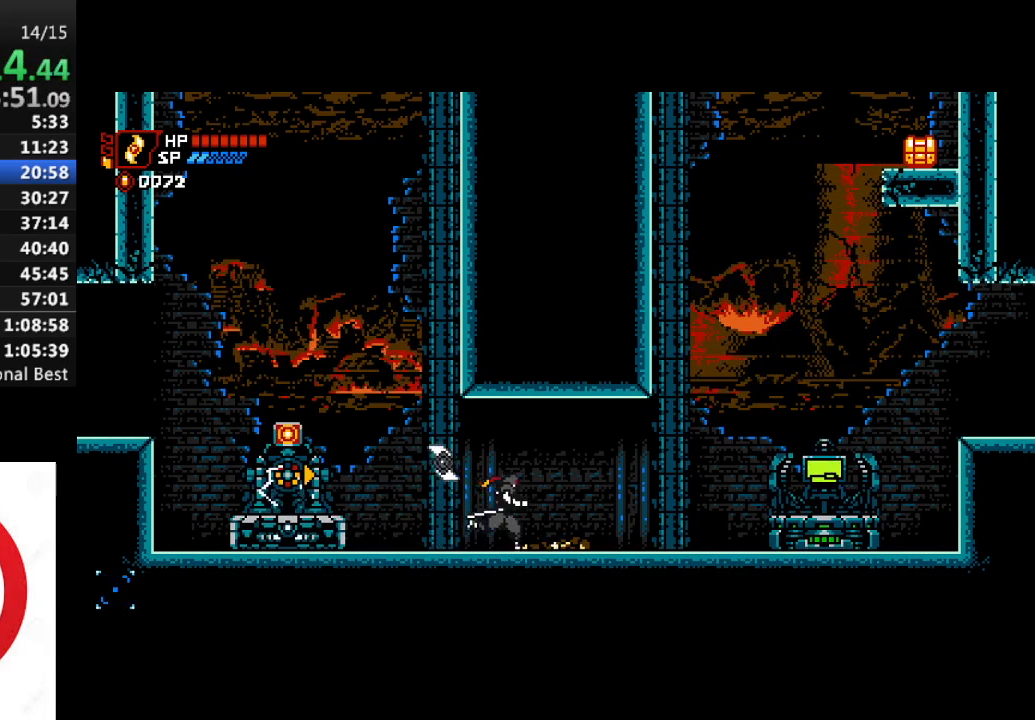
{"buttons": ["DPAD_RIGHT"], "left_stick": "center", "right_stick": "center", "events": []}
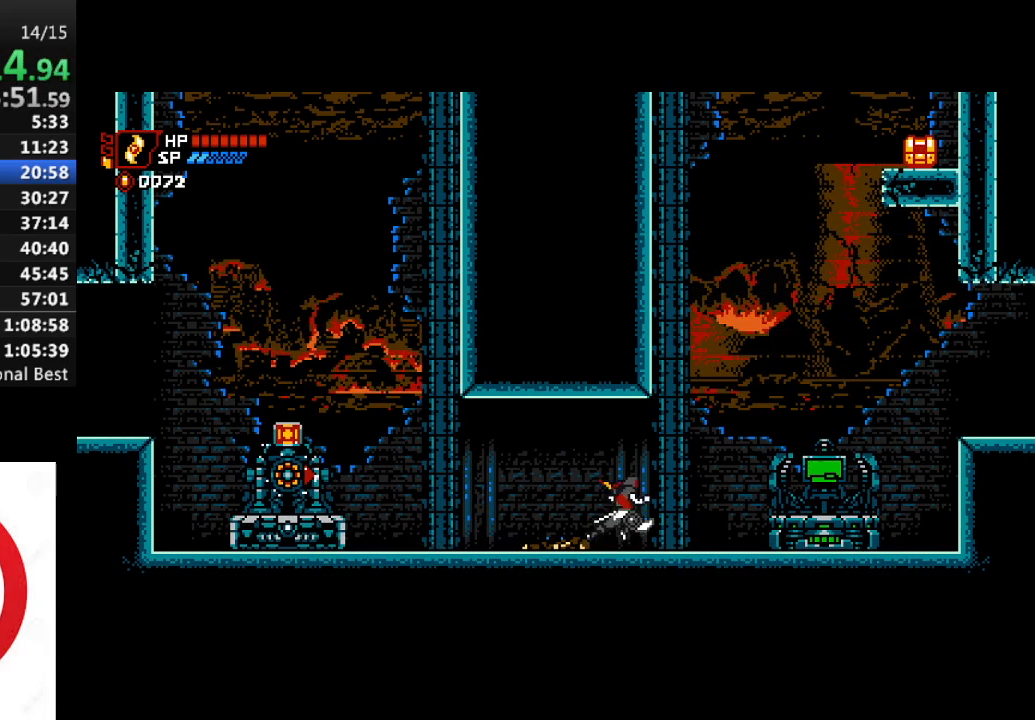
{"buttons": ["DPAD_RIGHT"], "left_stick": "center", "right_stick": "center", "events": [[417, "CROSS", "down"], [500, "CROSS", "up"]]}
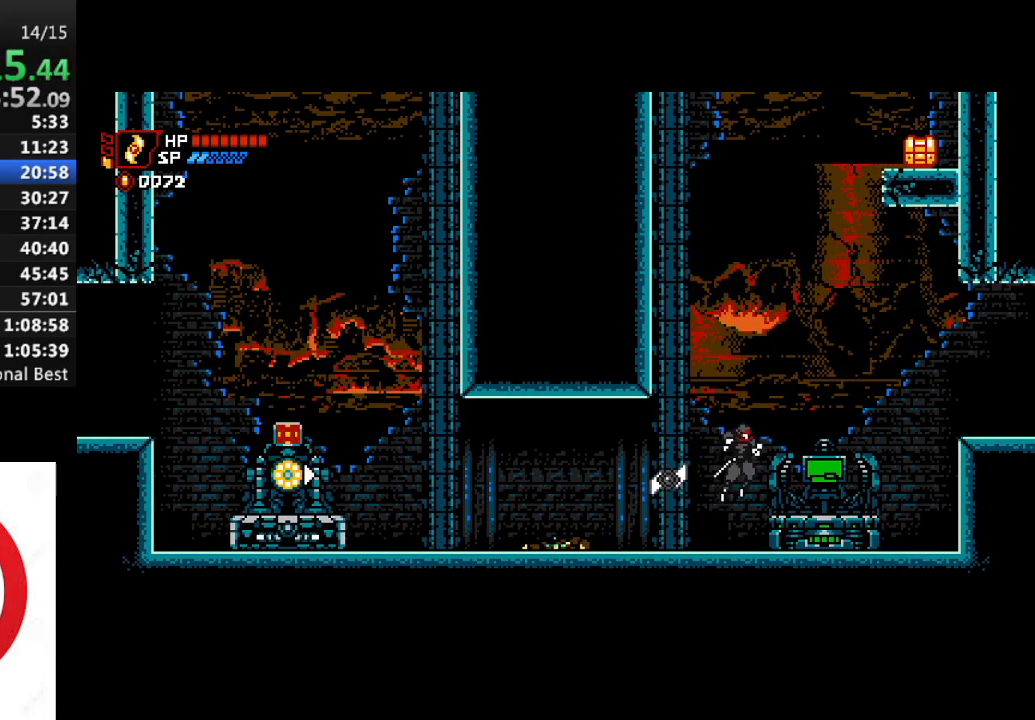
{"buttons": ["DPAD_RIGHT"], "left_stick": "center", "right_stick": "center", "events": []}
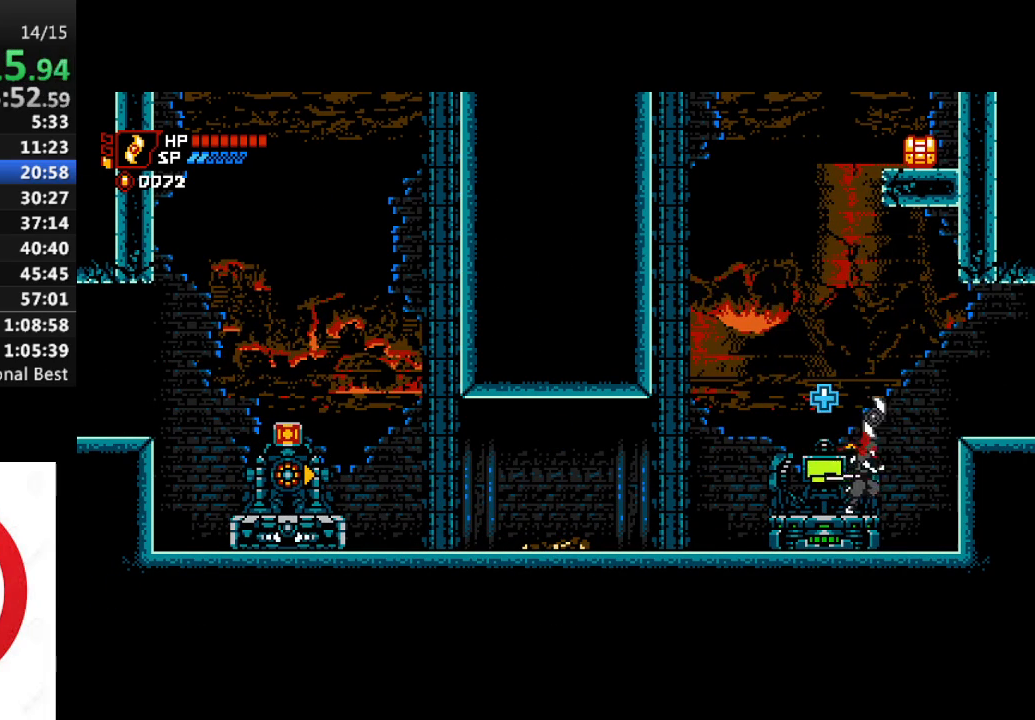
{"buttons": ["DPAD_RIGHT"], "left_stick": "center", "right_stick": "center", "events": [[17, "CROSS", "down"], [267, "CROSS", "up"]]}
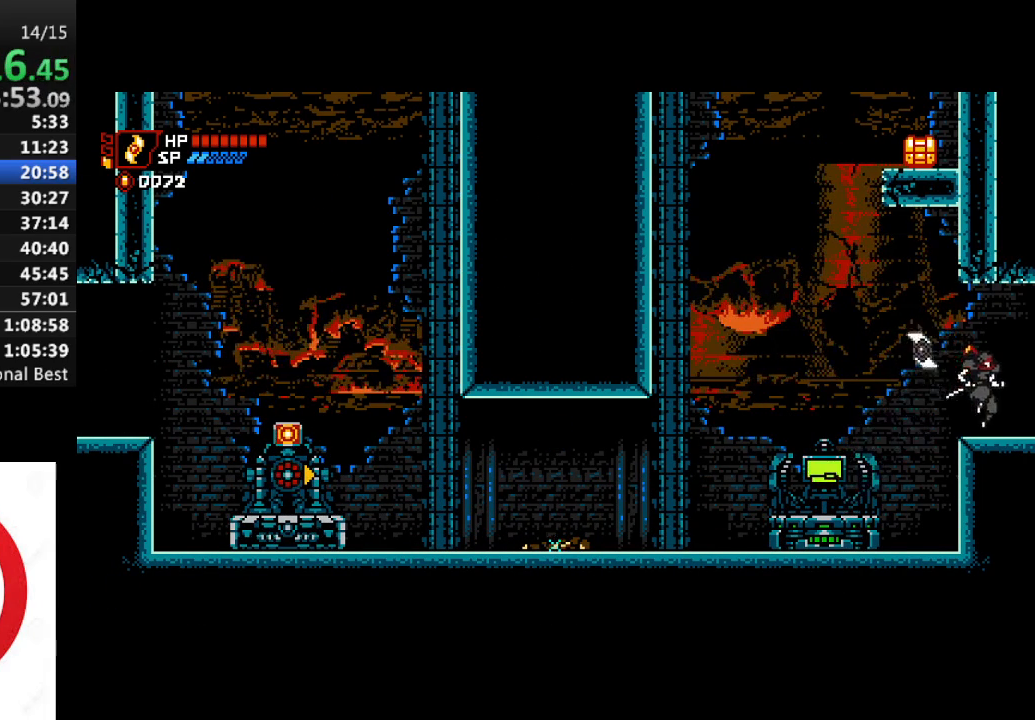
{"buttons": ["DPAD_RIGHT"], "left_stick": "center", "right_stick": "center", "events": []}
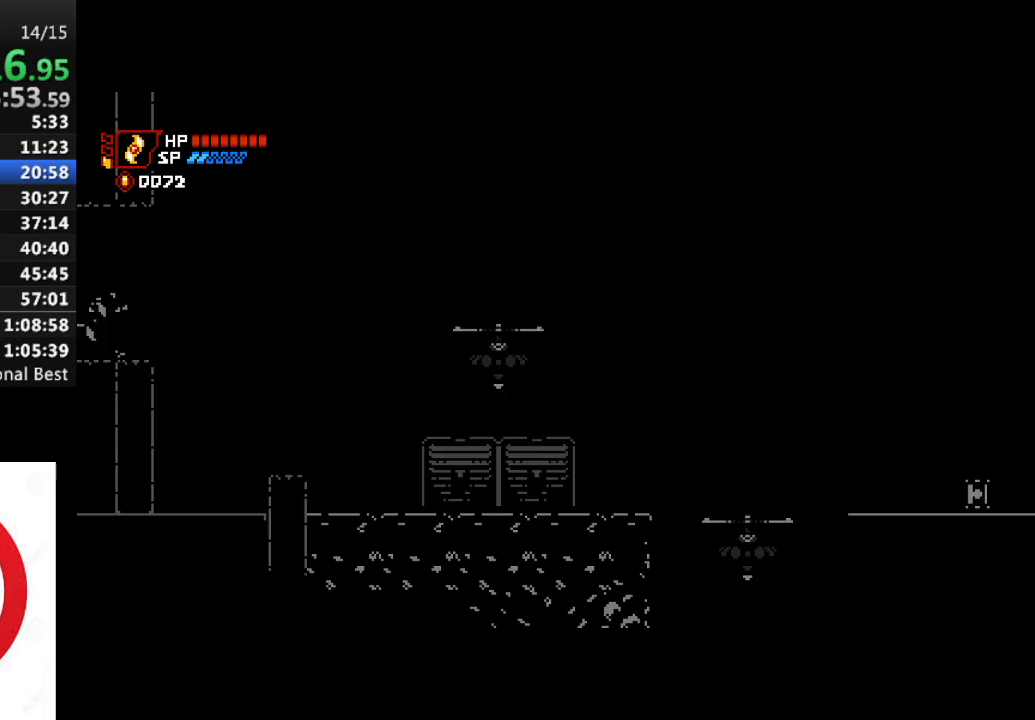
{"buttons": ["DPAD_RIGHT"], "left_stick": "center", "right_stick": "center", "events": []}
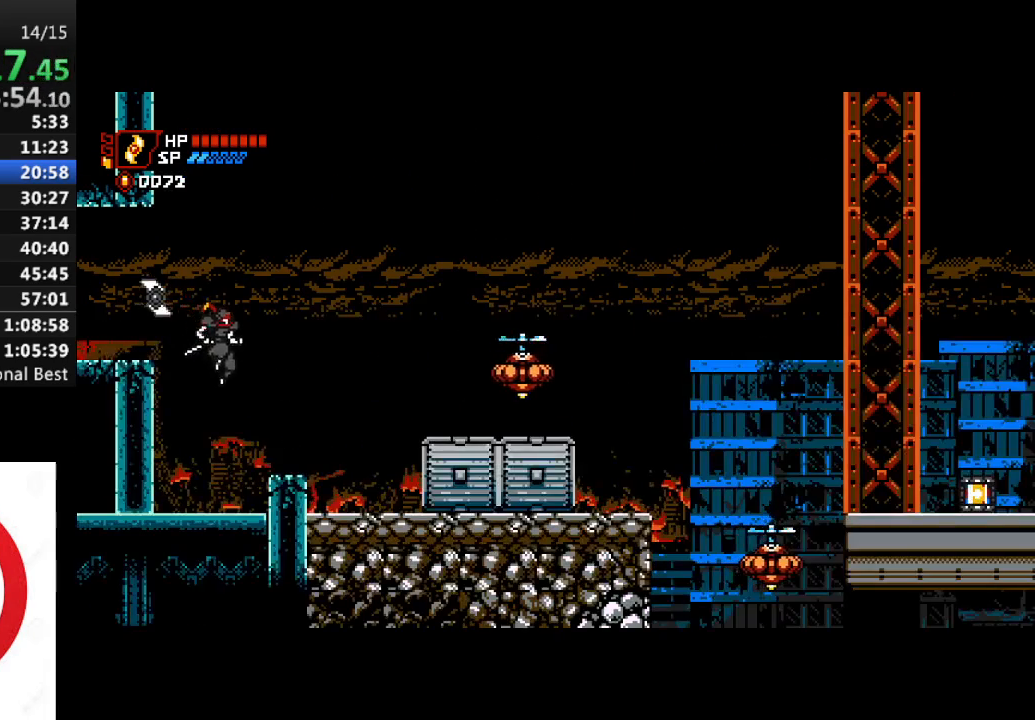
{"buttons": ["CROSS", "DPAD_RIGHT"], "left_stick": "center", "right_stick": "center", "events": [[350, "CROSS", "down"]]}
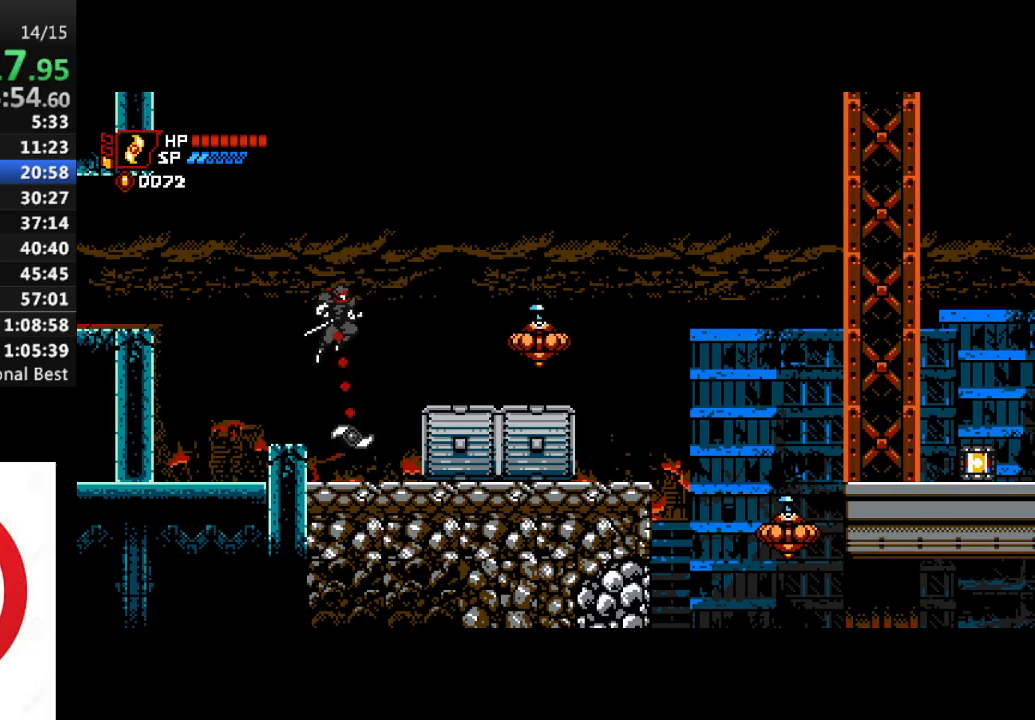
{"buttons": ["DPAD_RIGHT"], "left_stick": "center", "right_stick": "center", "events": [[133, "CROSS", "up"], [417, "SQUARE", "down"], [500, "SQUARE", "up"]]}
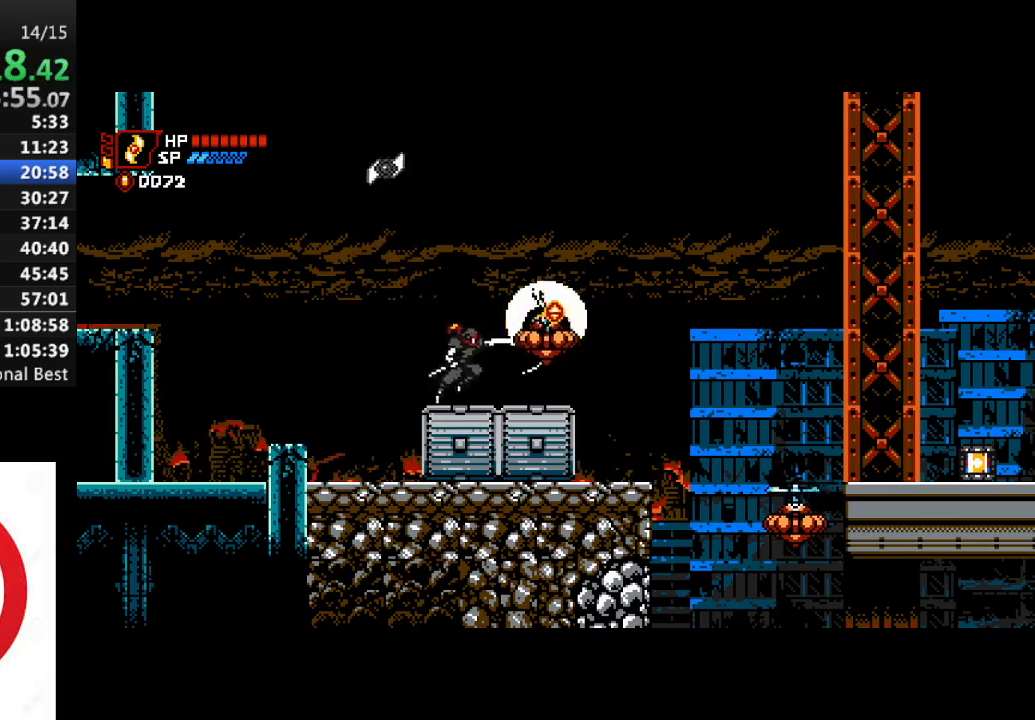
{"buttons": ["DPAD_RIGHT"], "left_stick": "center", "right_stick": "center", "events": [[150, "CROSS", "down"], [300, "CROSS", "up"]]}
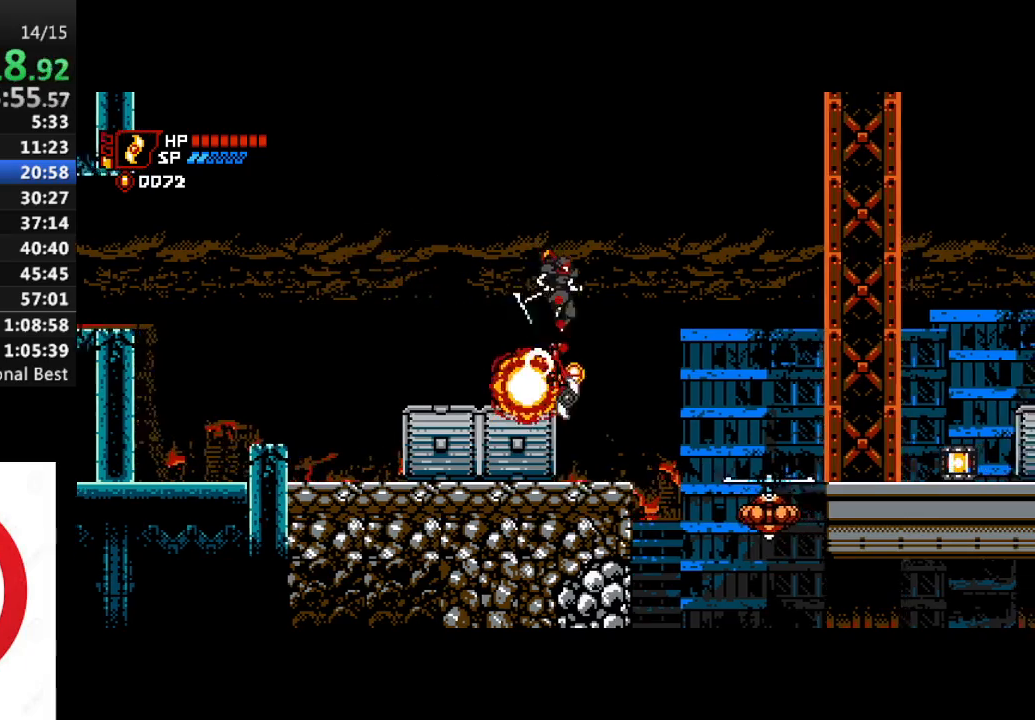
{"buttons": ["DPAD_RIGHT"], "left_stick": "center", "right_stick": "center", "events": []}
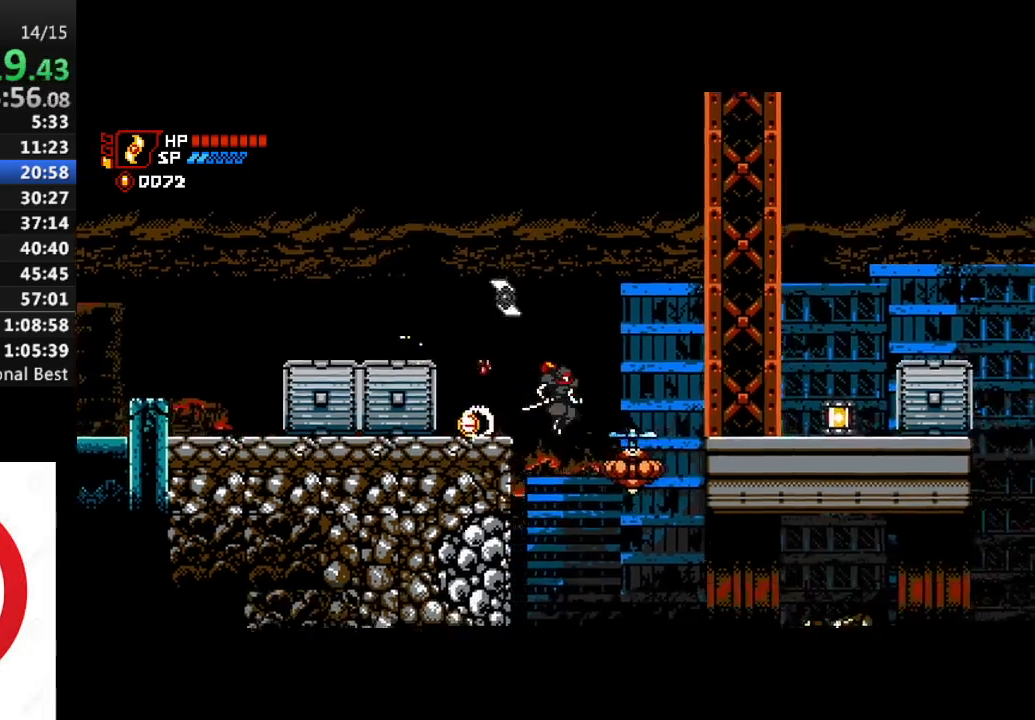
{"buttons": ["DPAD_RIGHT"], "left_stick": "center", "right_stick": "center", "events": [[33, "DPAD_RIGHT", "up"], [50, "SQUARE", "down"], [133, "DPAD_RIGHT", "down"], [200, "SQUARE", "up"]]}
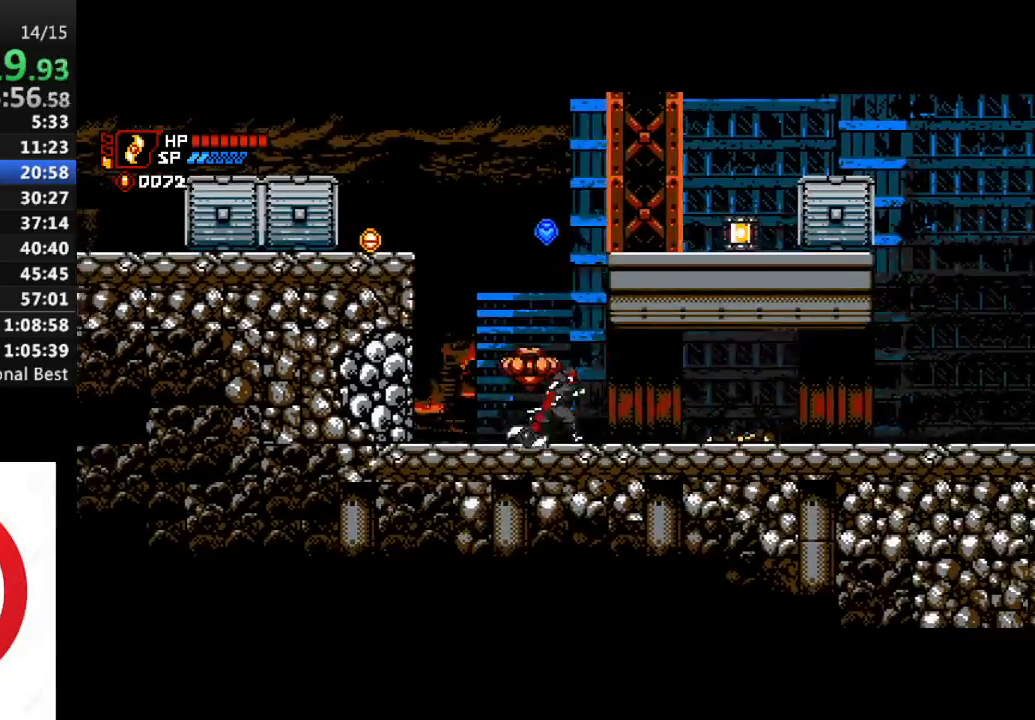
{"buttons": ["DPAD_RIGHT"], "left_stick": "center", "right_stick": "center"}
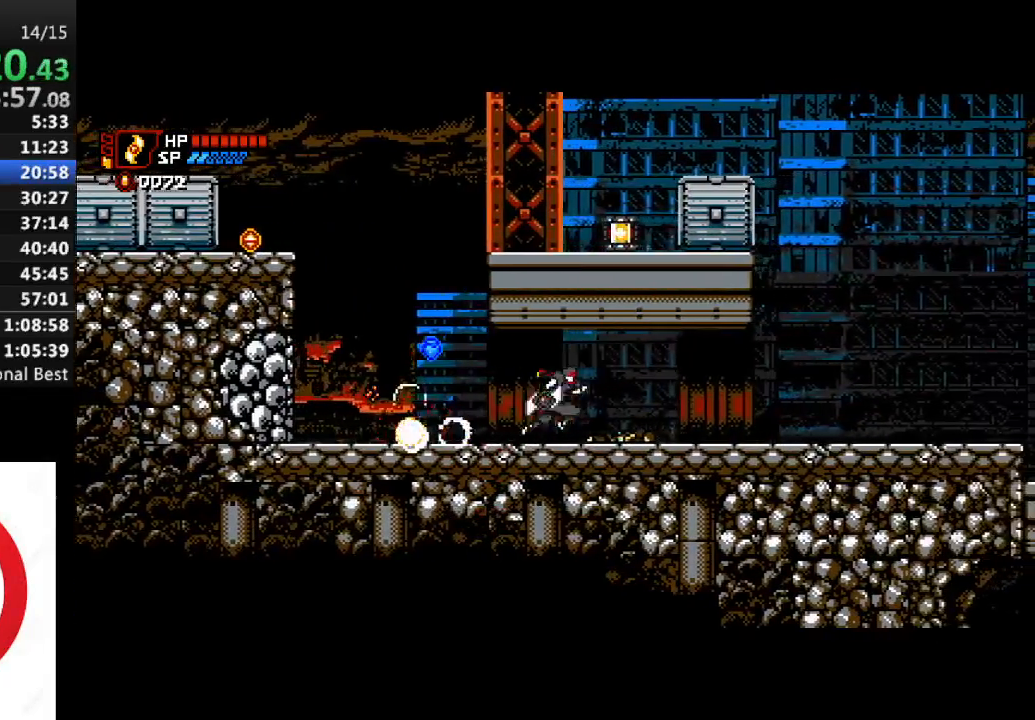
{"buttons": ["DPAD_RIGHT"], "left_stick": "center", "right_stick": "center", "events": []}